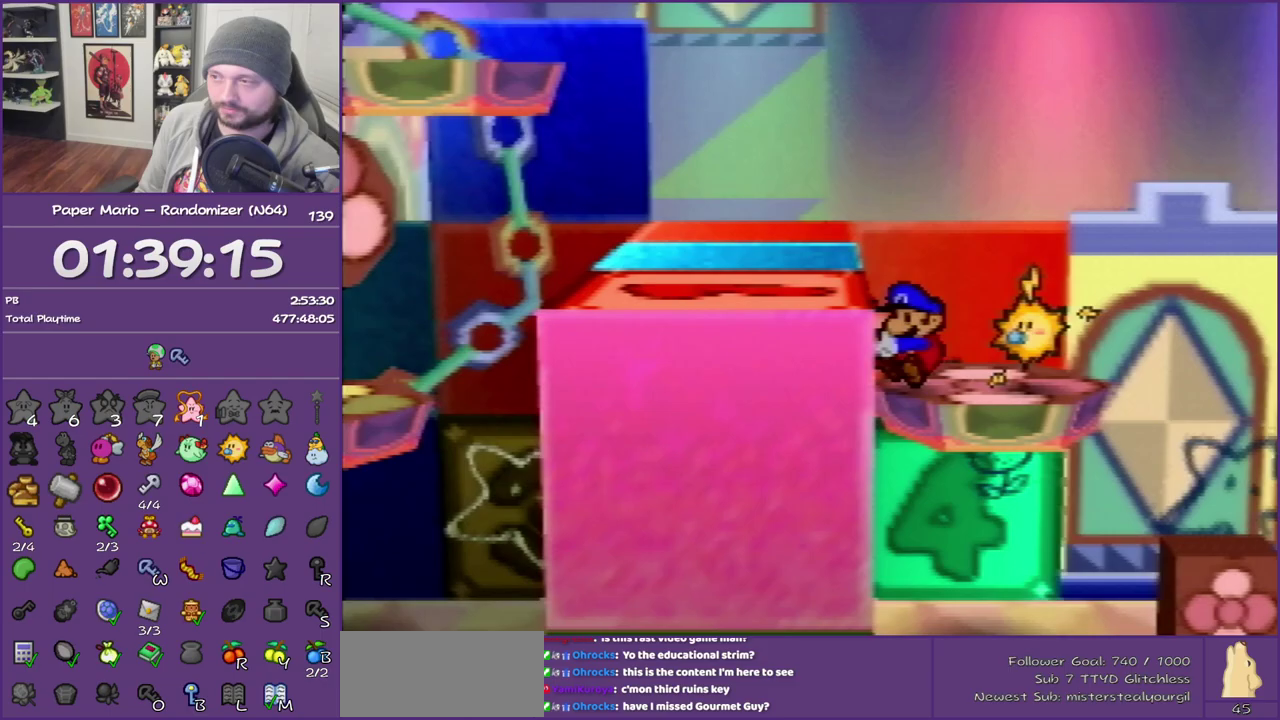
Gameplay with a controller (Nintendo layout); each line is a JSON object with the inputs held at the frame after it. "events" lists button and stick changes between this image and that frame as [ms after this image, input, new state], when the widget could be followed in between. This overlay highlights the sticks when they move; stick clicks (L3) are not distinguishable. Not read: L3 R3.
{"buttons": [], "left_stick": "left", "events": [[233, "A", "down"], [233, "left_stick", "left"], [417, "A", "up"]]}
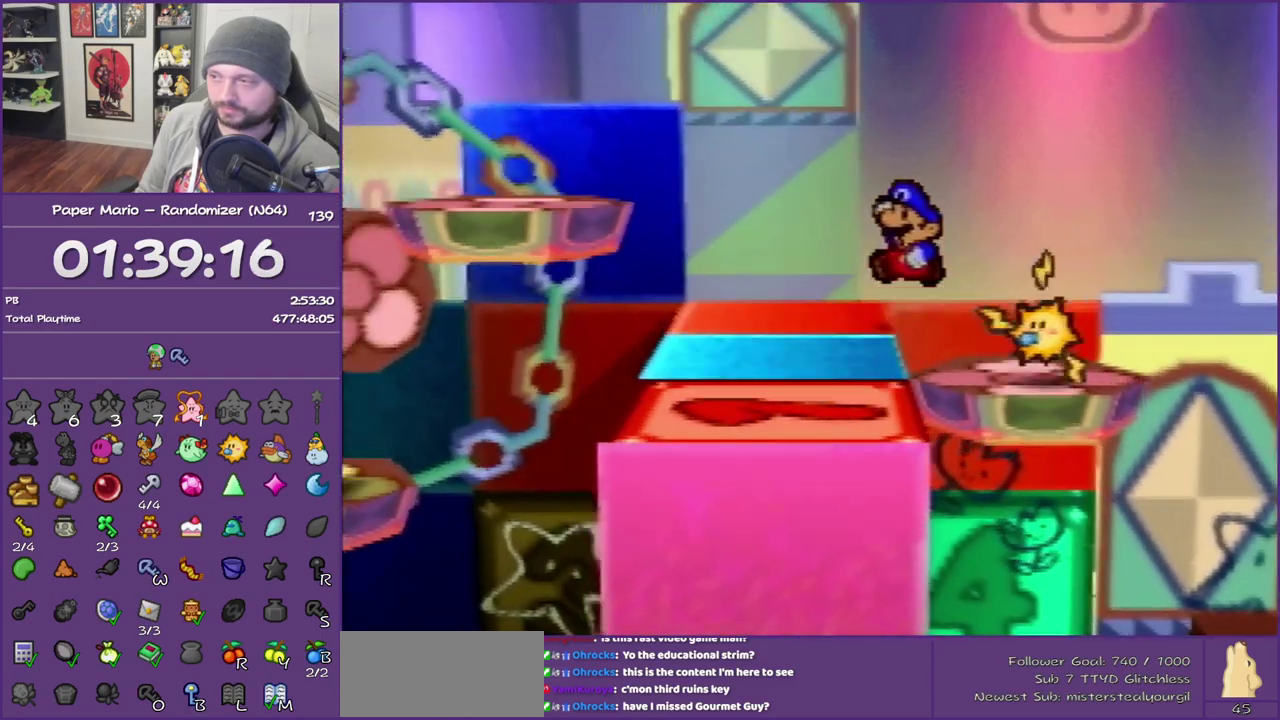
{"buttons": ["A"], "left_stick": "left", "events": [[383, "A", "down"]]}
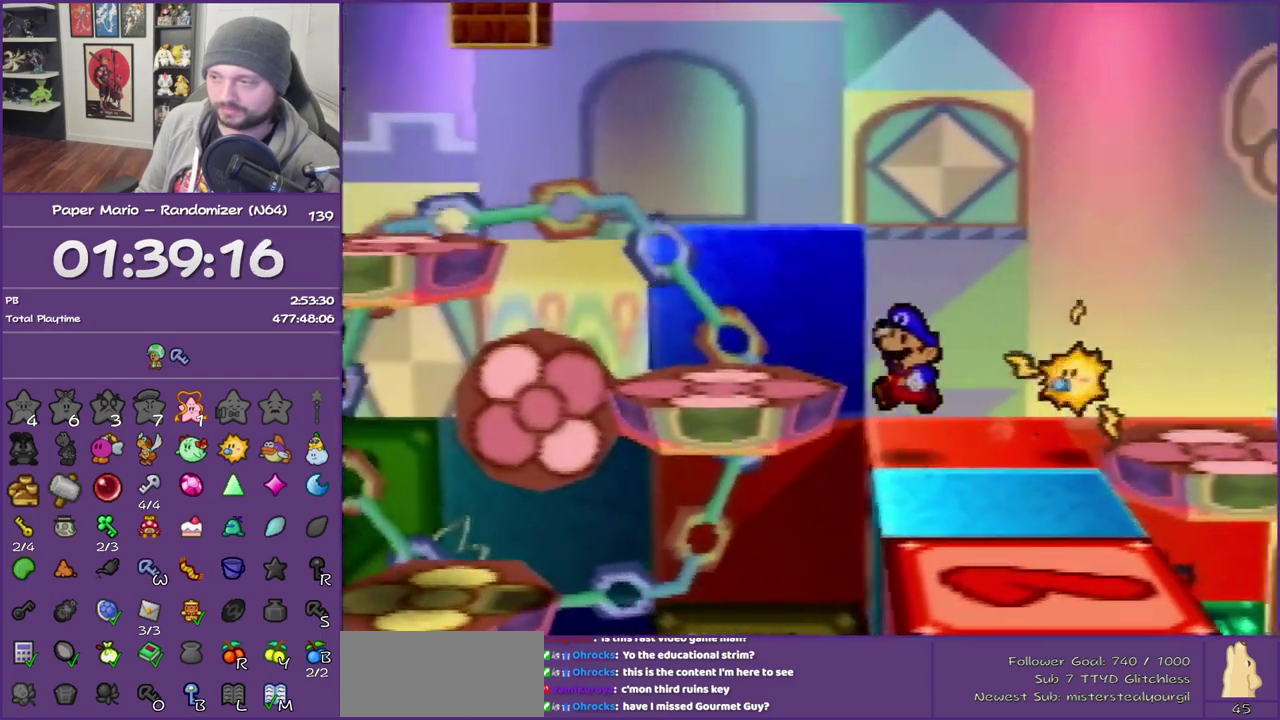
{"buttons": [], "left_stick": "left", "events": [[100, "A", "up"]]}
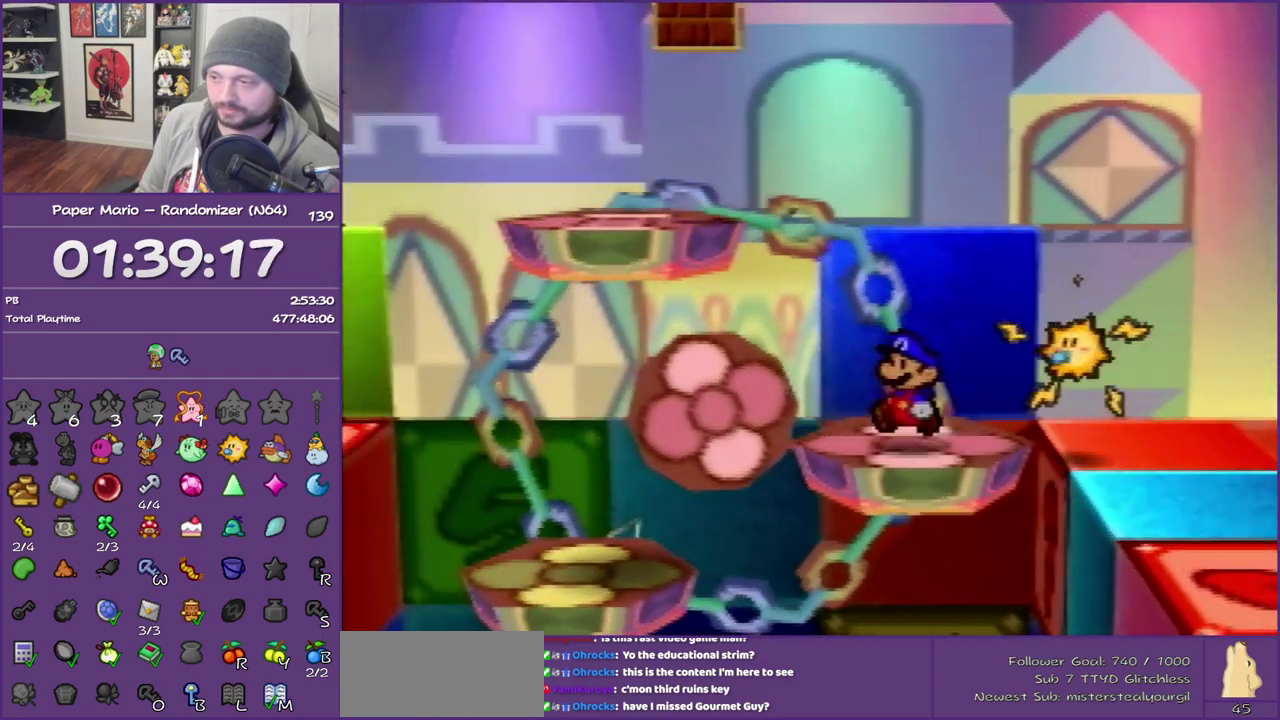
{"buttons": [], "left_stick": "left", "events": [[233, "A", "down"], [383, "A", "up"]]}
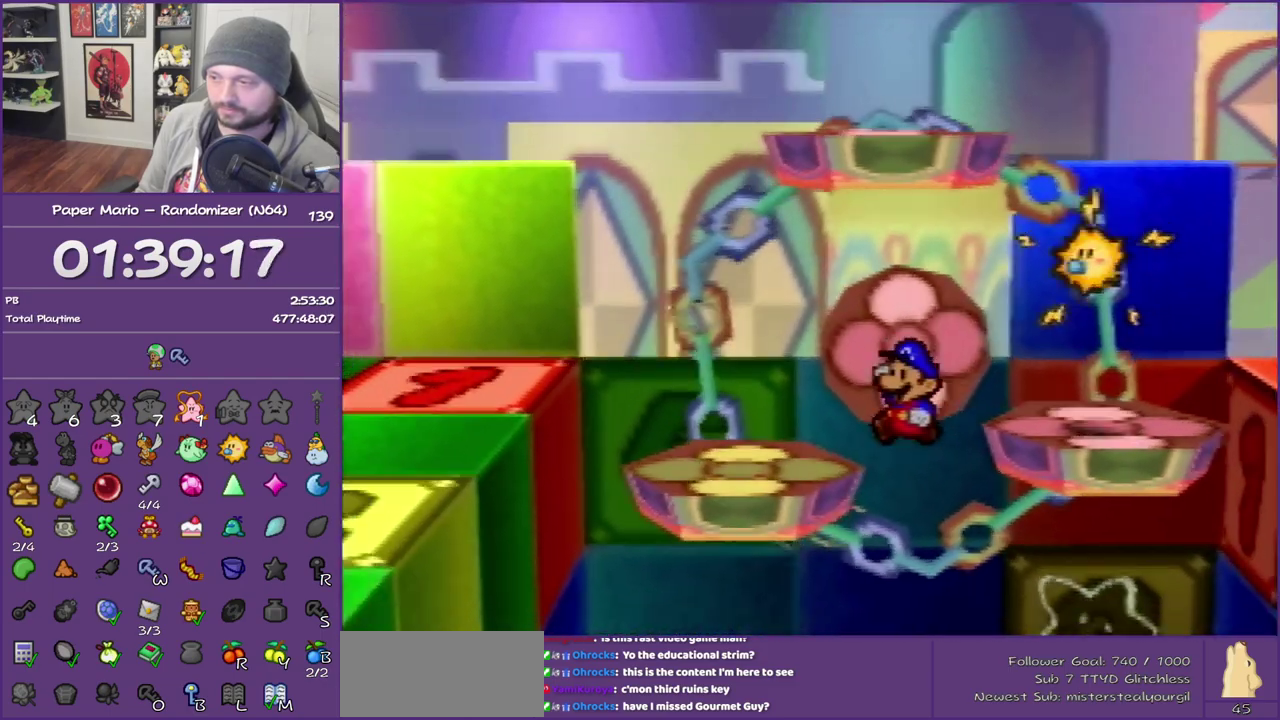
{"buttons": [], "left_stick": "down-right", "events": [[233, "left_stick", "center"], [333, "left_stick", "down-right"]]}
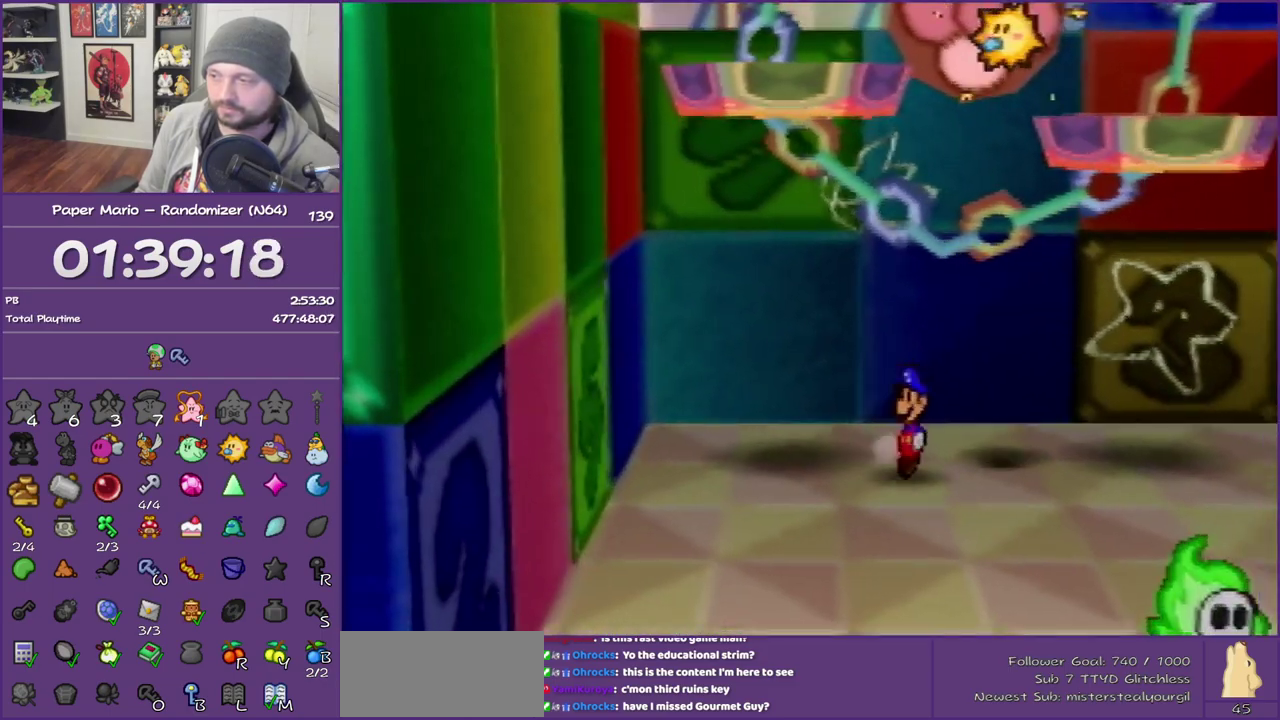
{"buttons": ["Z"], "left_stick": "down-right", "events": [[17, "Z", "down"]]}
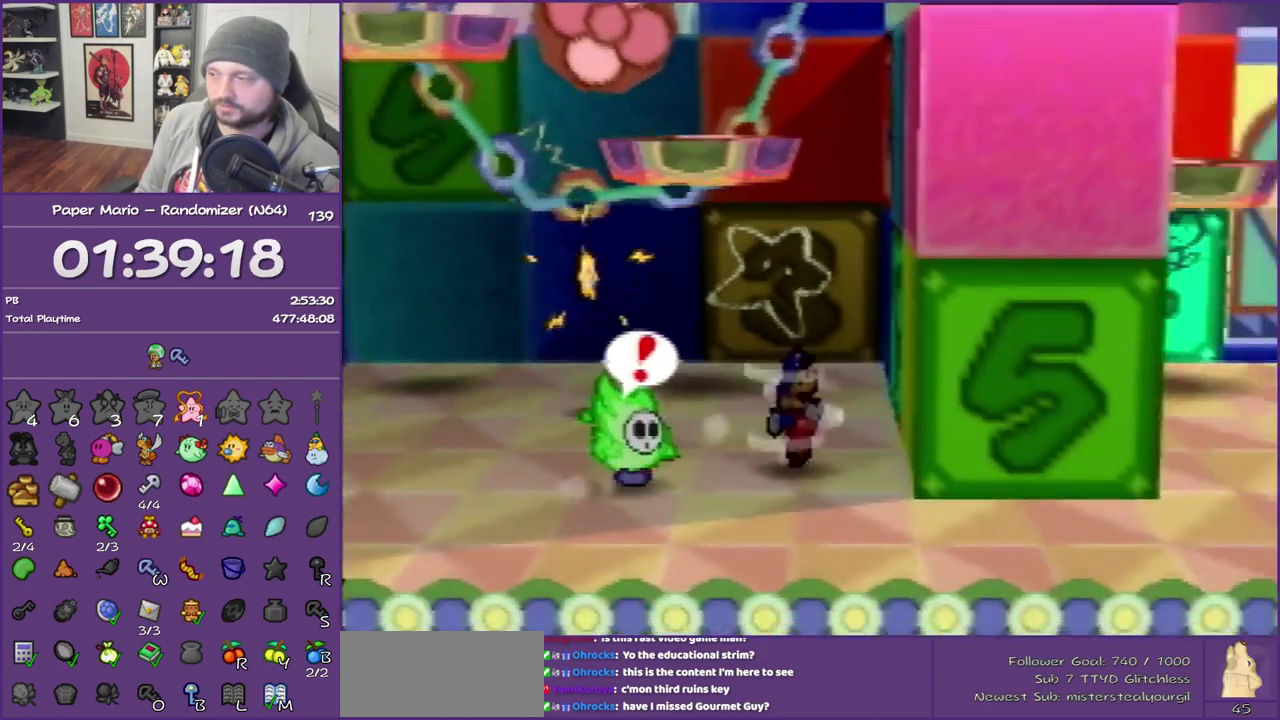
{"buttons": [], "left_stick": "up-right", "events": [[67, "Z", "up"], [117, "A", "down"], [200, "A", "up"], [350, "left_stick", "up-right"]]}
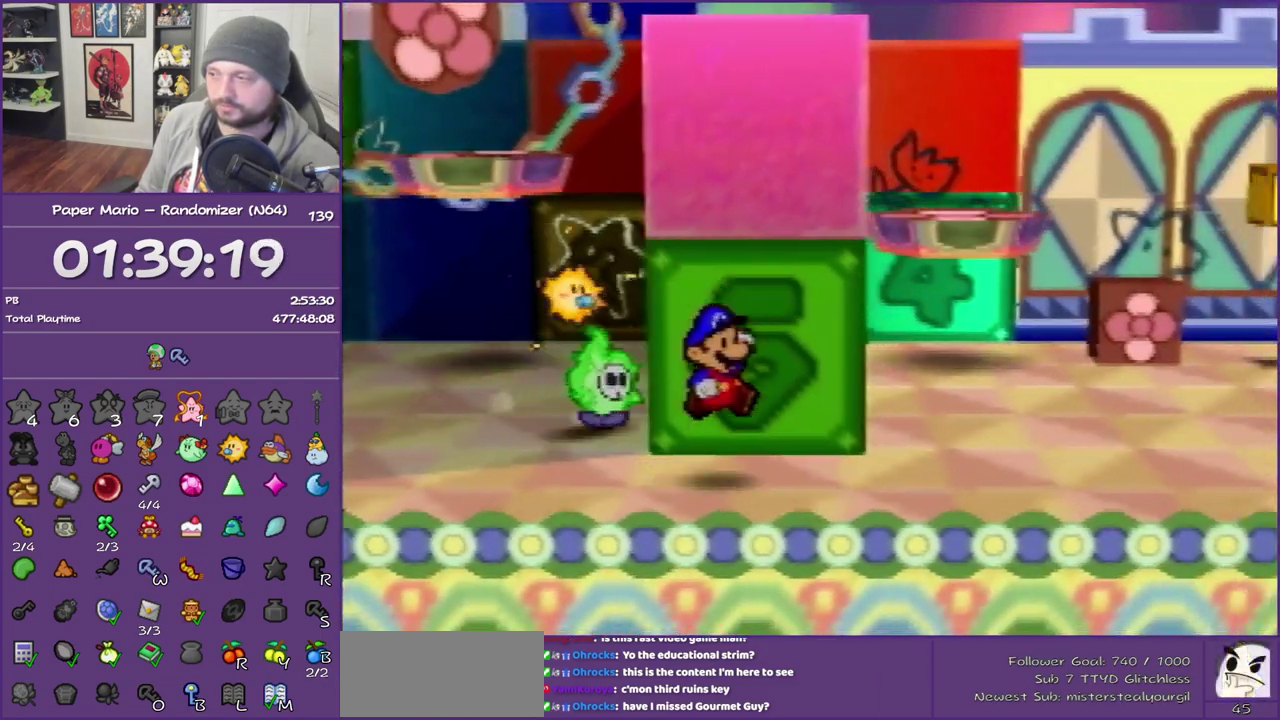
{"buttons": ["Z"], "left_stick": "up-right", "events": [[100, "Z", "down"]]}
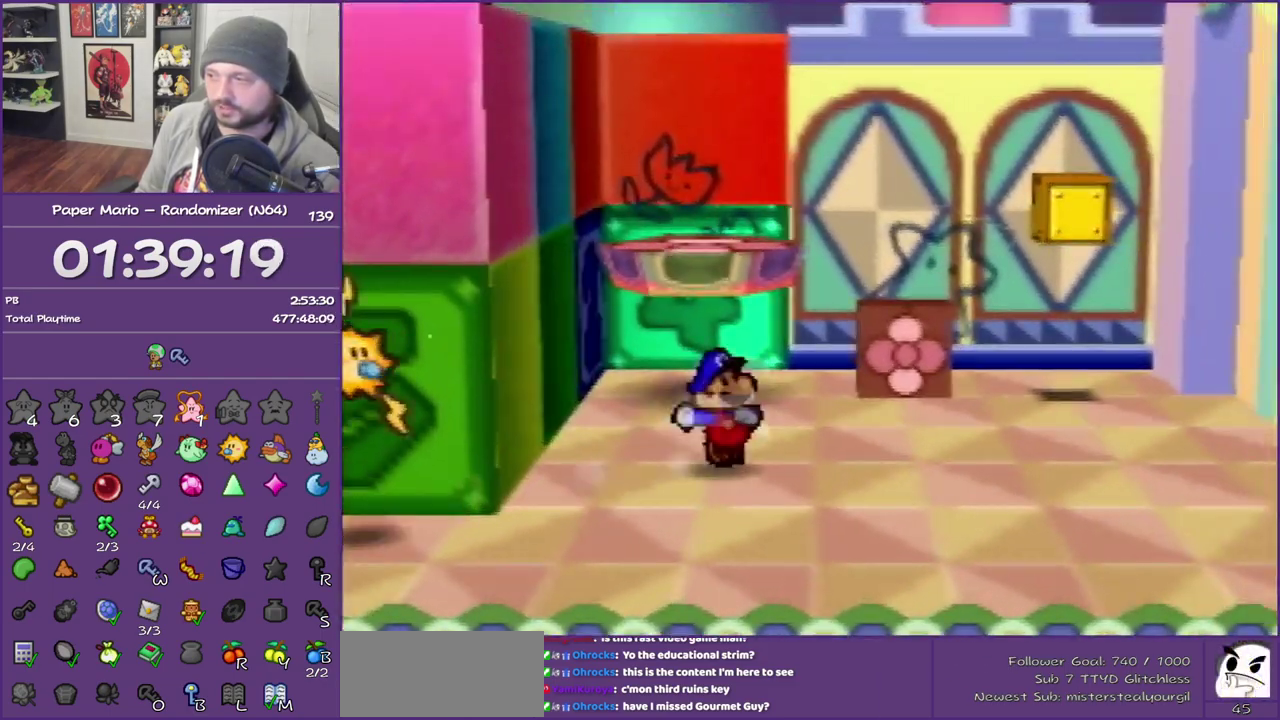
{"buttons": [], "left_stick": "up", "events": [[17, "left_stick", "up"], [67, "Z", "up"], [267, "A", "down"], [483, "A", "up"]]}
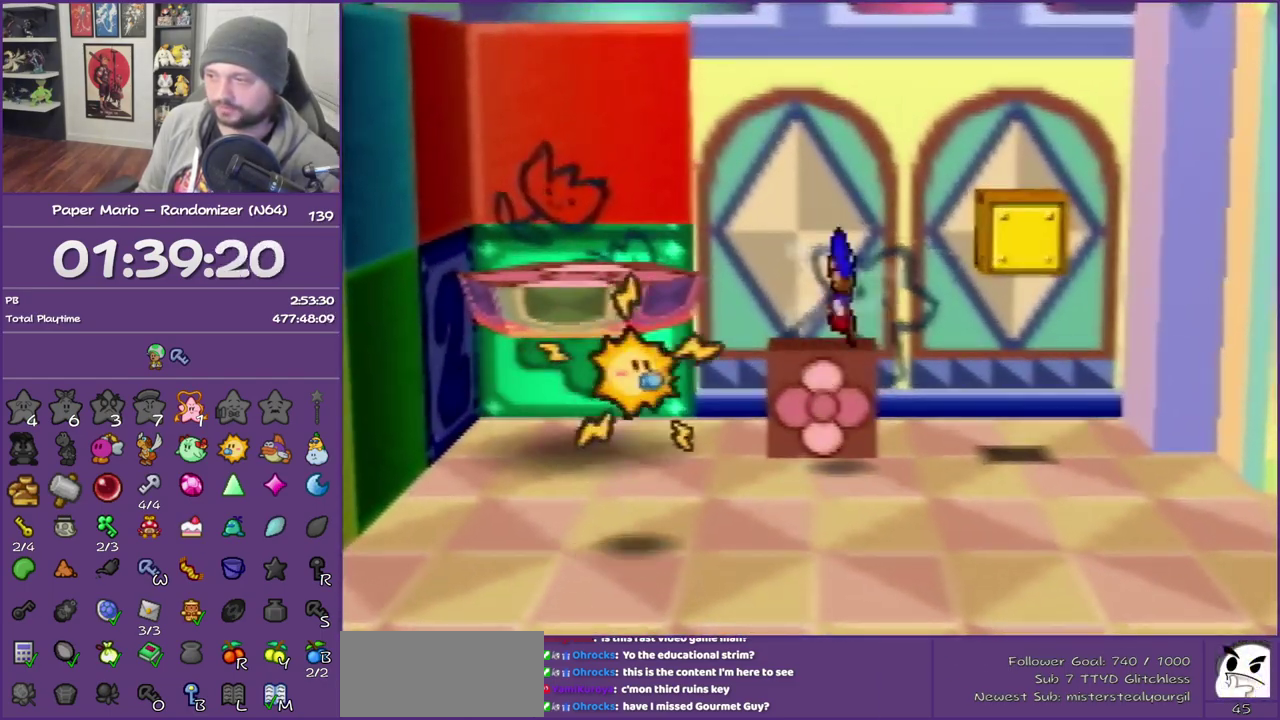
{"buttons": ["A"], "left_stick": "left", "events": [[17, "left_stick", "up-left"], [133, "left_stick", "left"], [200, "A", "down"]]}
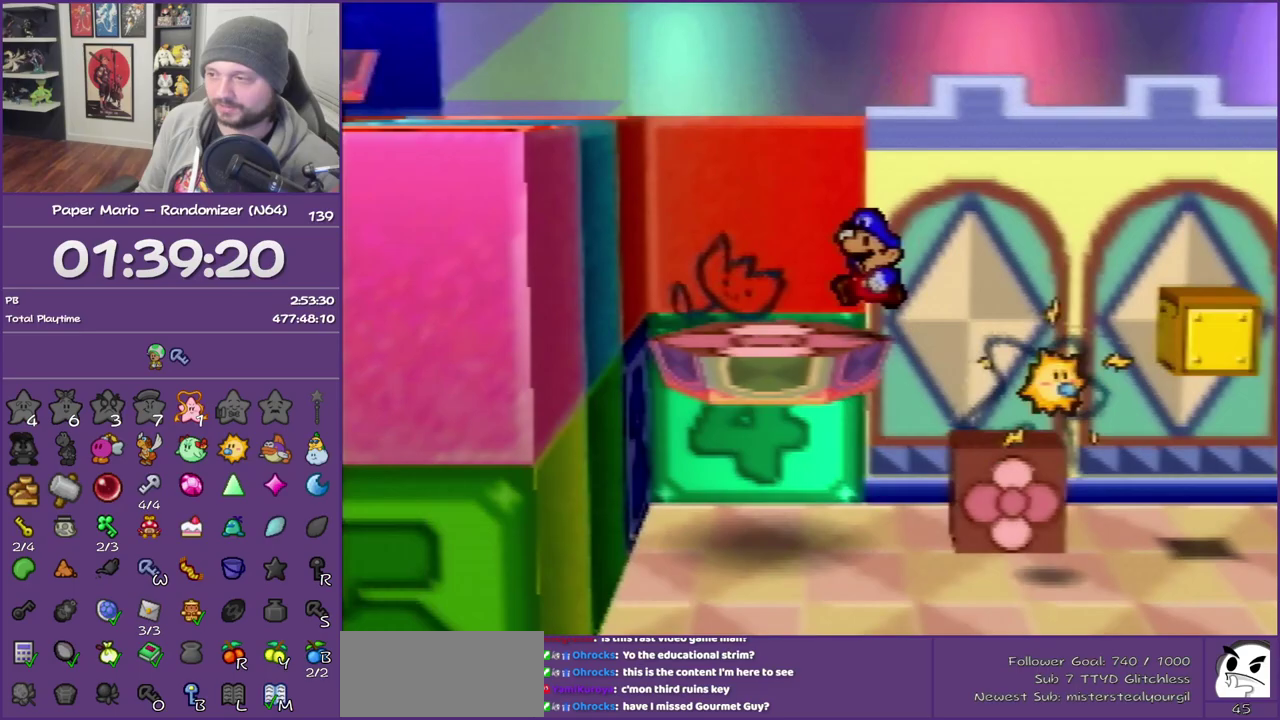
{"buttons": [], "left_stick": "down-left", "events": [[50, "A", "up"], [267, "left_stick", "center"], [483, "left_stick", "down-left"]]}
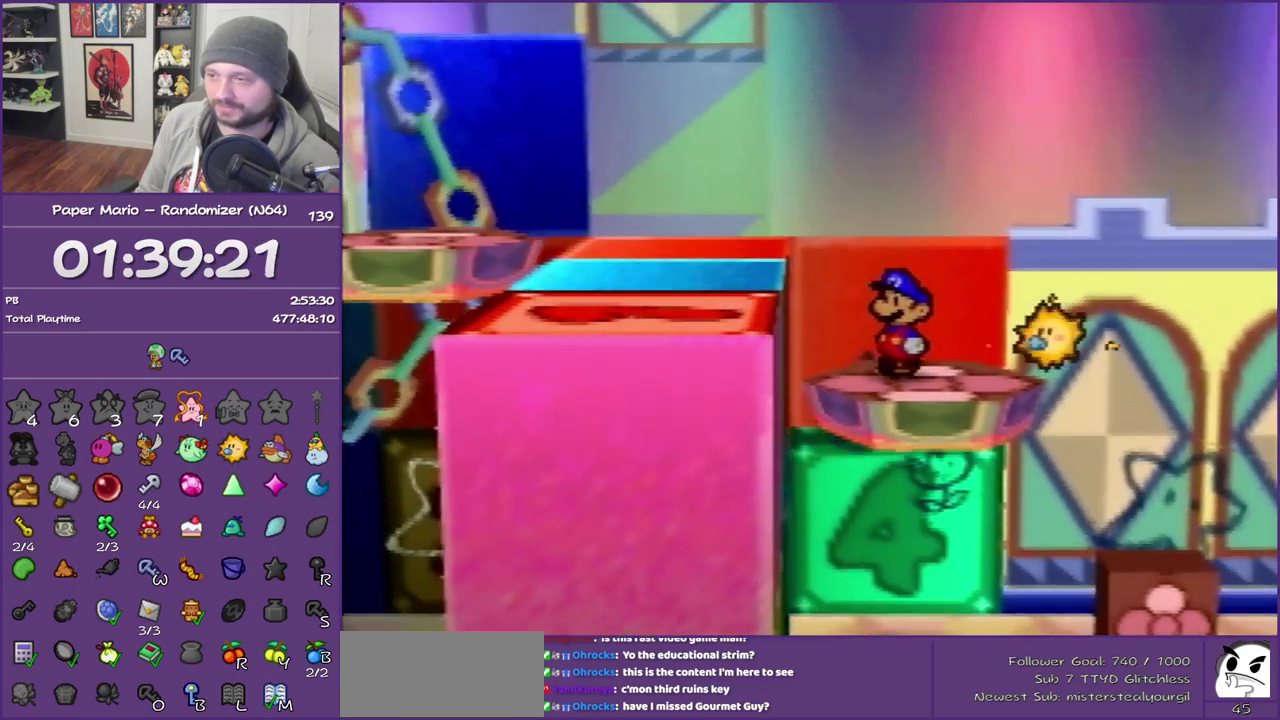
{"buttons": [], "left_stick": "left", "events": [[133, "left_stick", "center"], [233, "A", "down"], [233, "left_stick", "left"], [417, "A", "up"]]}
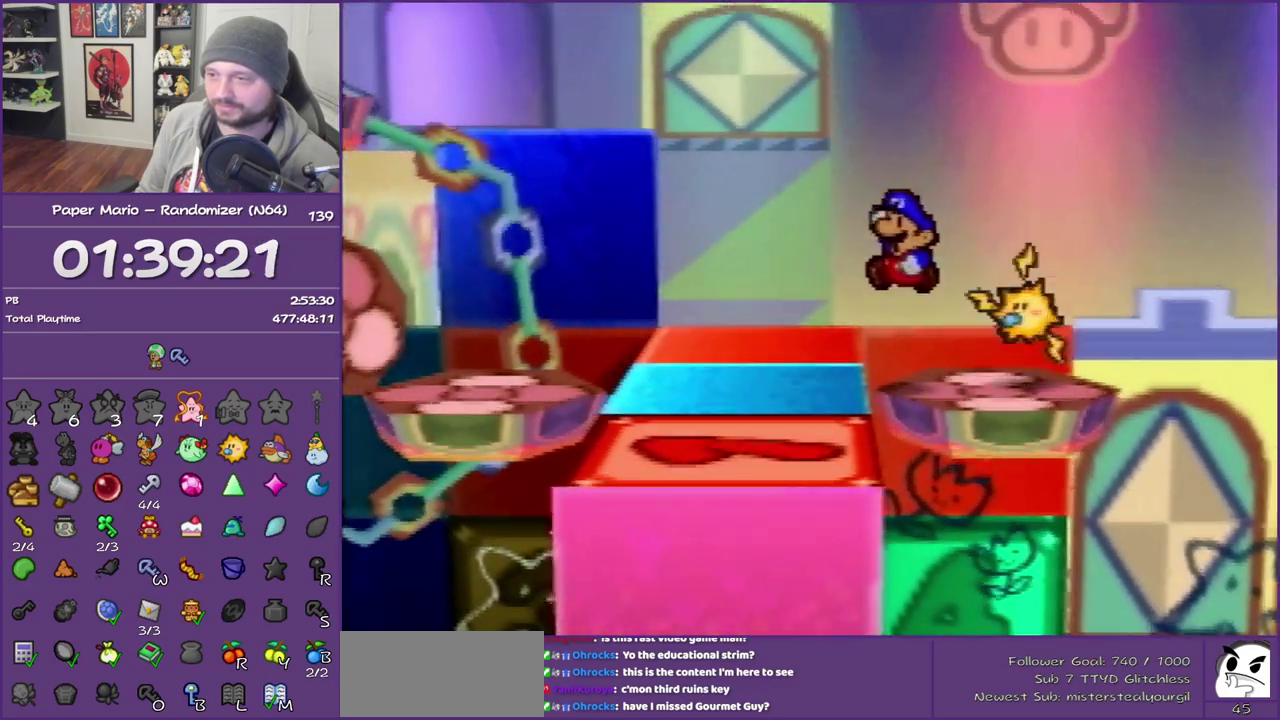
{"buttons": [], "left_stick": "left"}
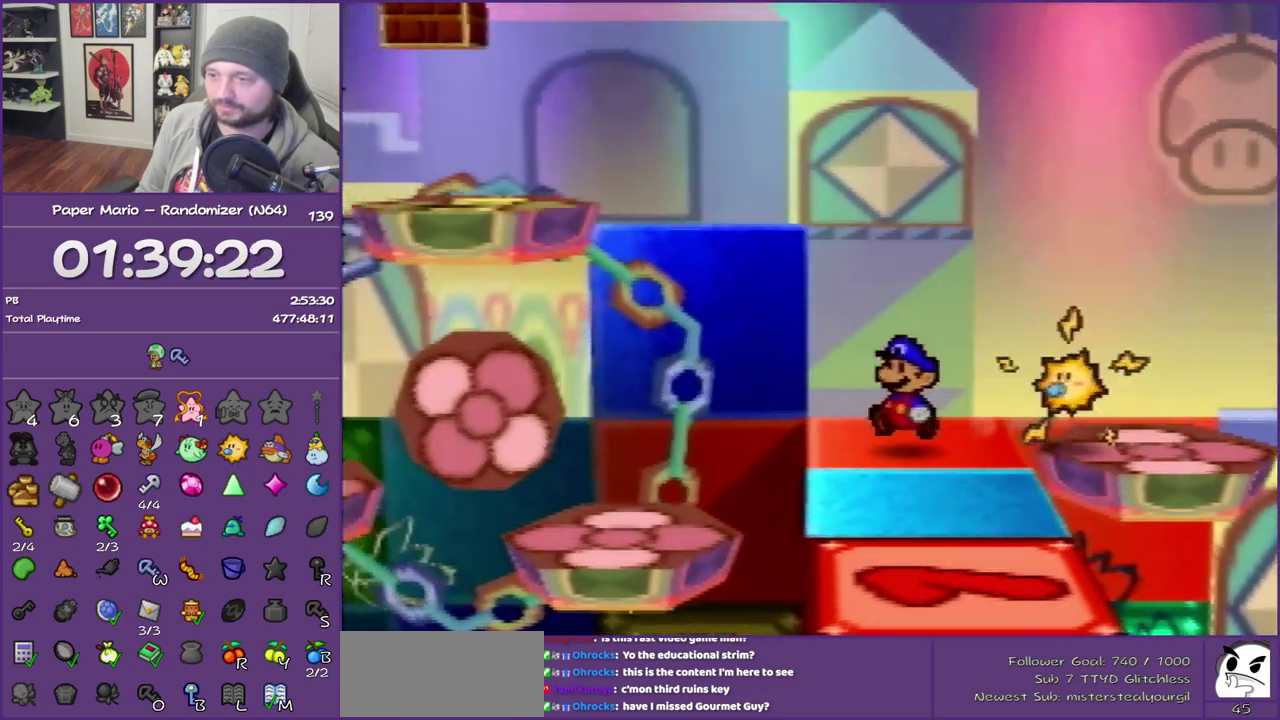
{"buttons": [], "left_stick": "left", "events": [[33, "A", "down"], [383, "A", "up"]]}
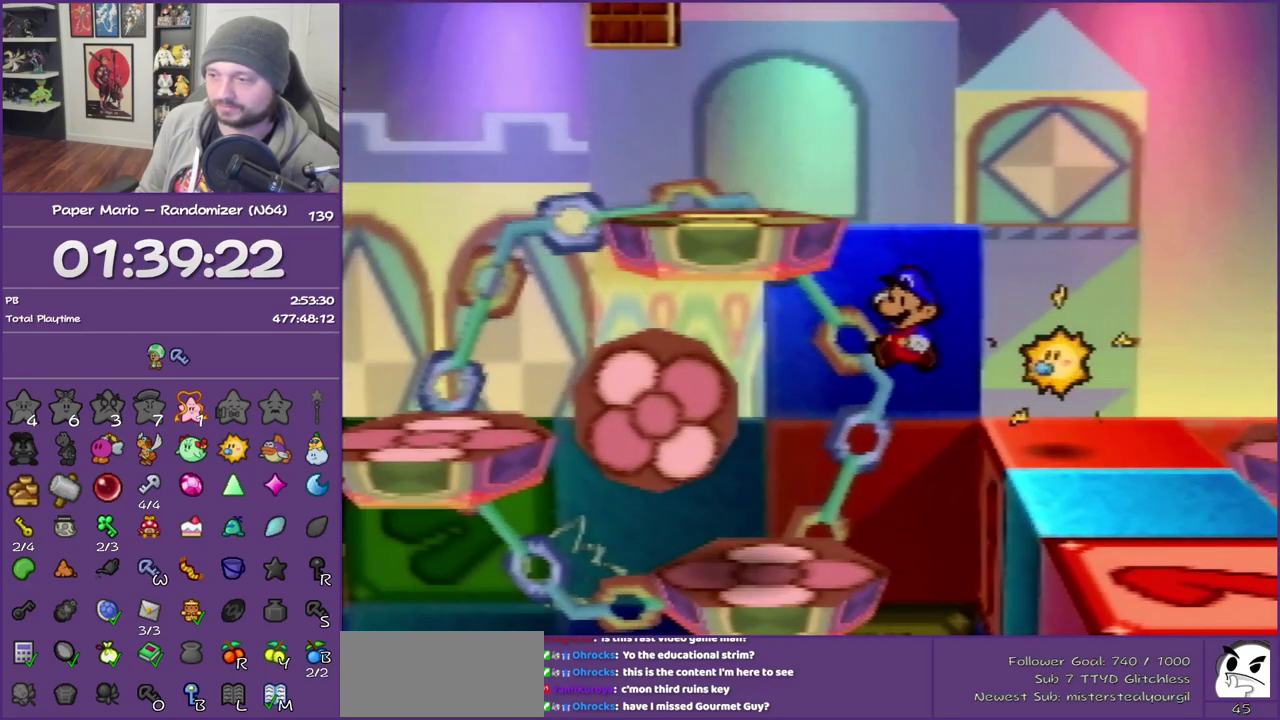
{"buttons": [], "left_stick": "center", "events": [[300, "left_stick", "down-left"], [400, "left_stick", "center"]]}
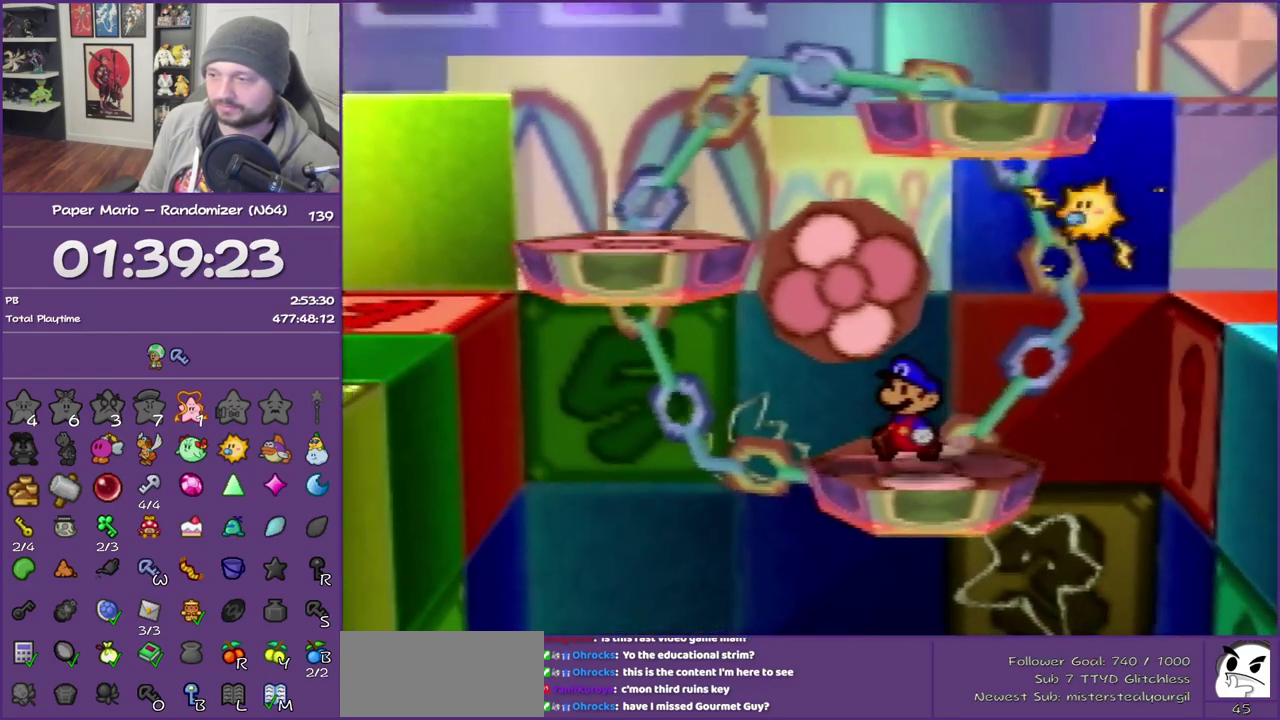
{"buttons": [], "left_stick": "center", "events": [[17, "B", "down"], [217, "B", "up"], [333, "B", "down"], [483, "B", "up"]]}
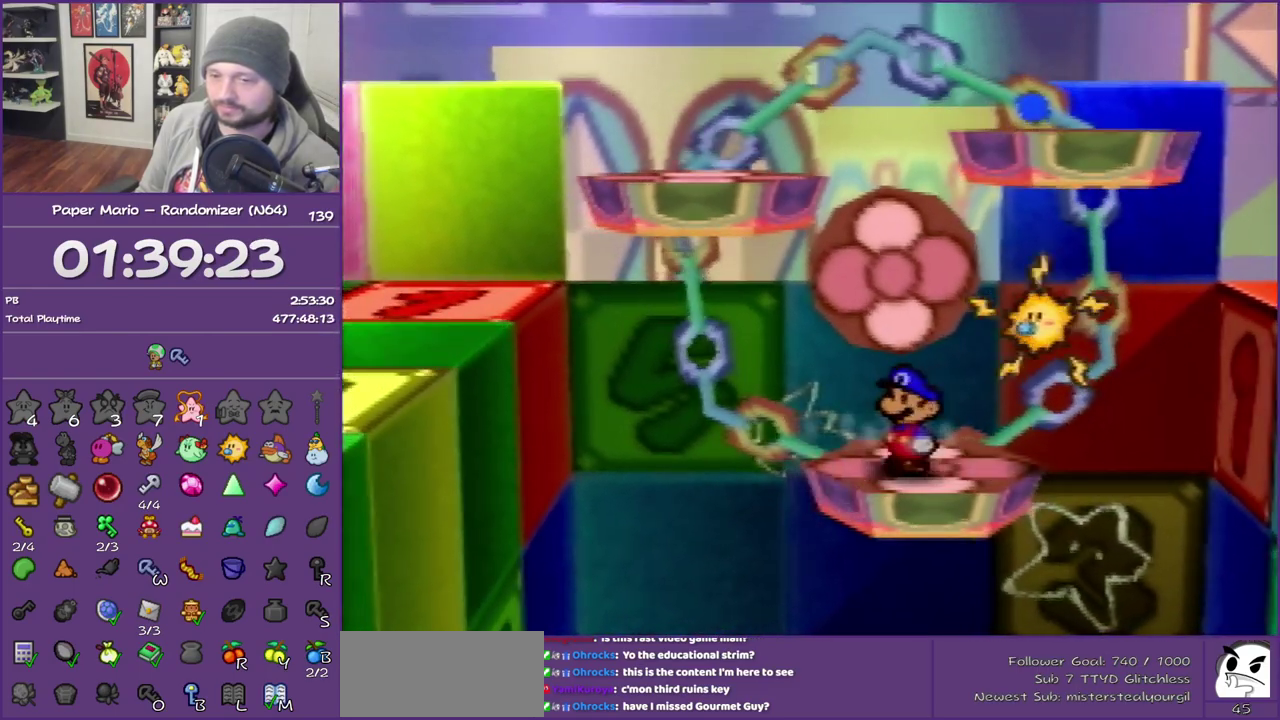
{"buttons": ["B"], "left_stick": "center", "events": [[17, "B", "down"], [167, "B", "up"], [217, "B", "down"], [300, "B", "up"], [383, "B", "down"]]}
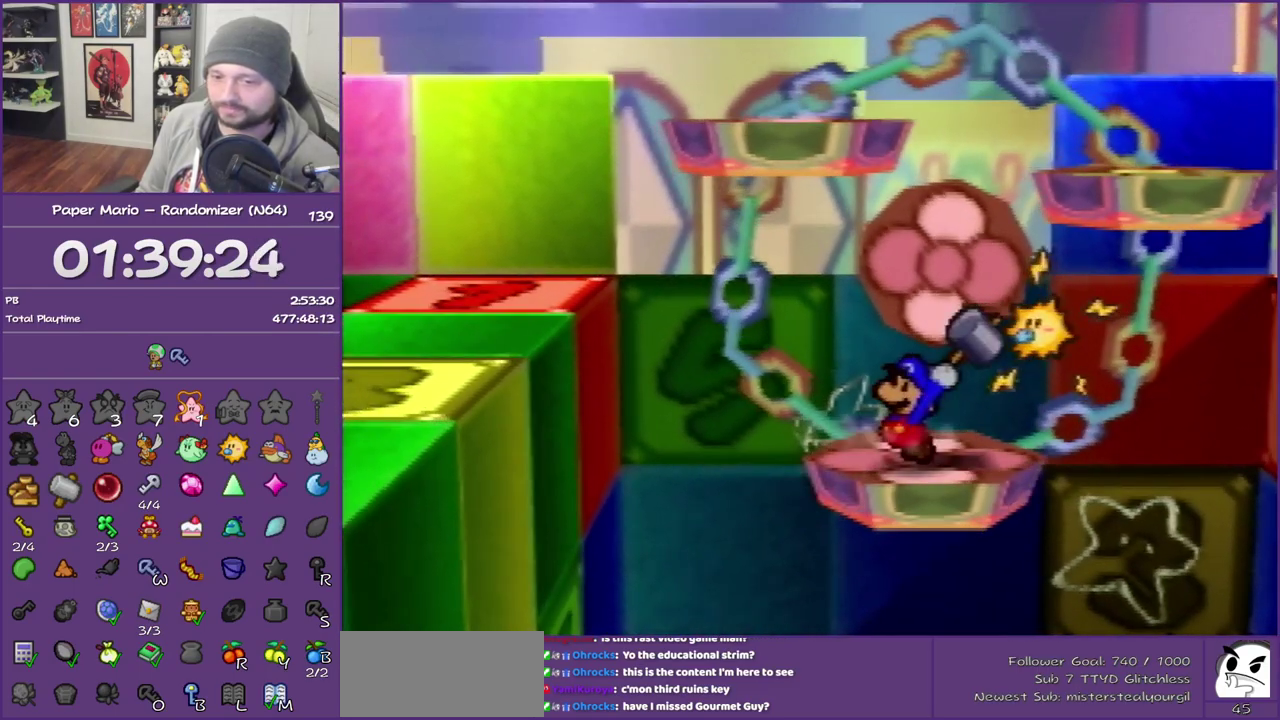
{"buttons": ["B"], "left_stick": "center", "events": [[33, "B", "up"], [67, "B", "down"], [200, "B", "up"], [233, "B", "down"], [317, "B", "up"], [417, "B", "down"]]}
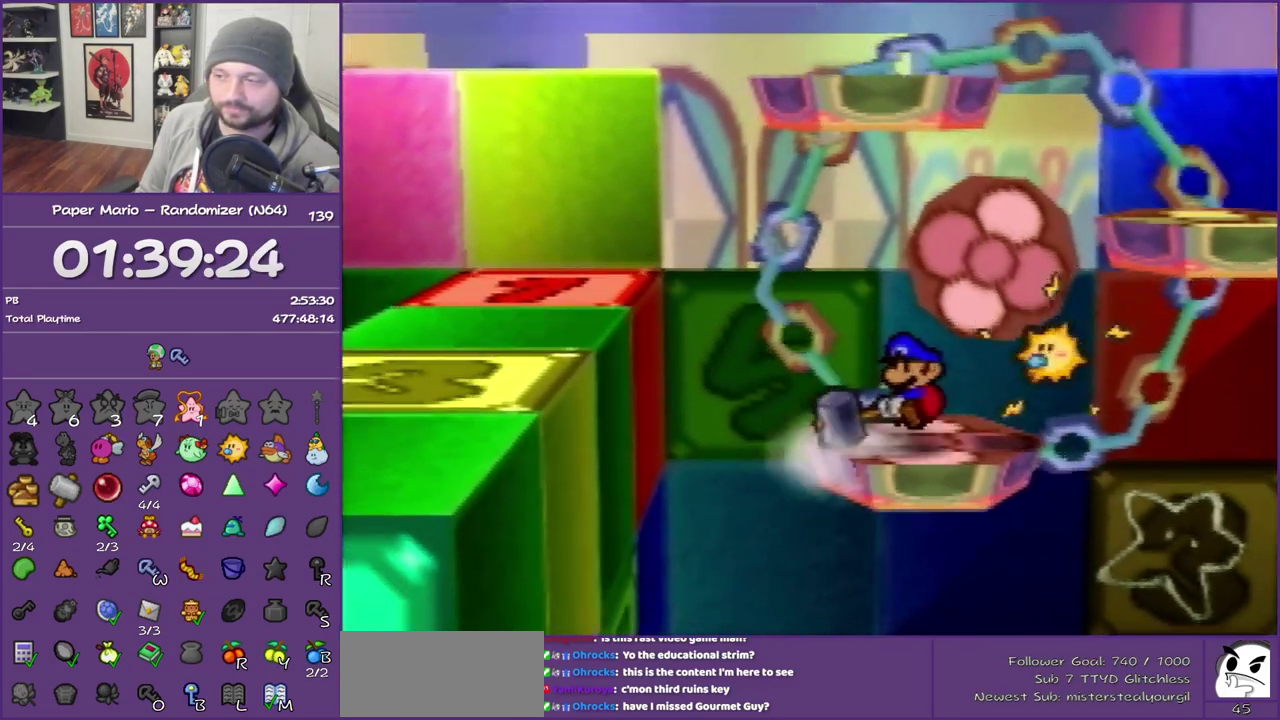
{"buttons": [], "left_stick": "center", "events": [[17, "B", "up"], [300, "left_stick", "left"], [367, "left_stick", "center"]]}
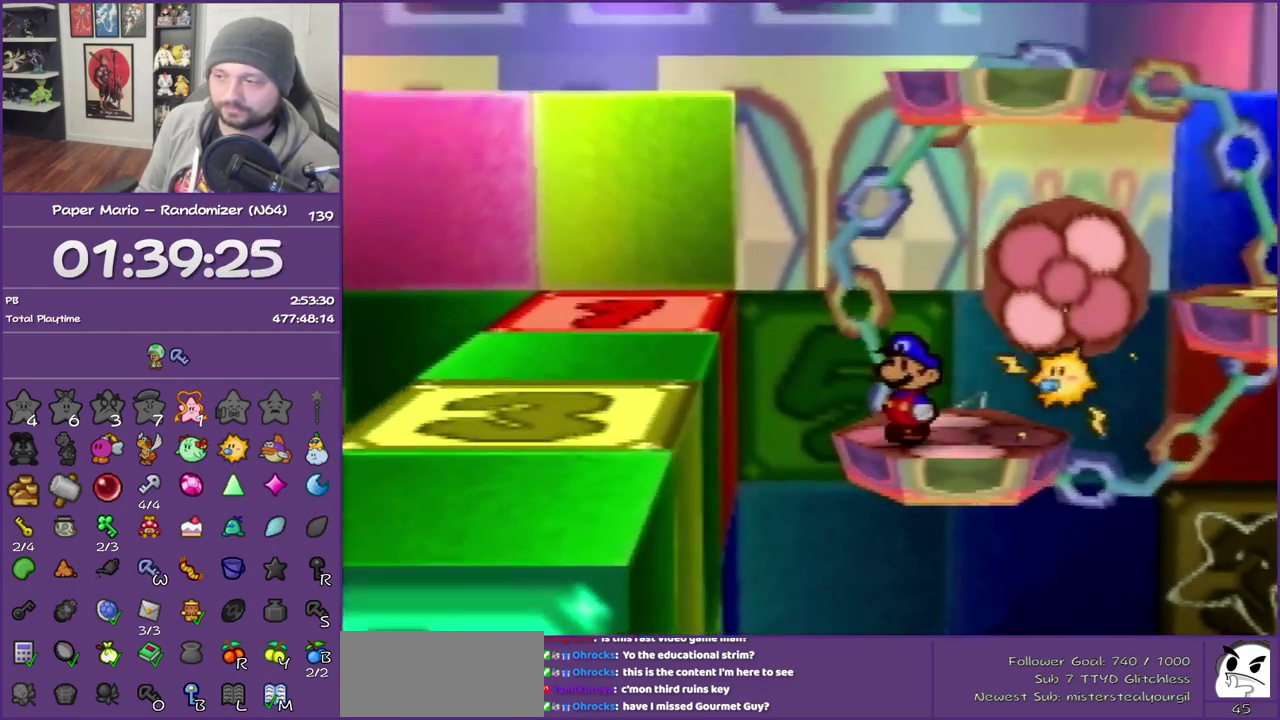
{"buttons": [], "left_stick": "center"}
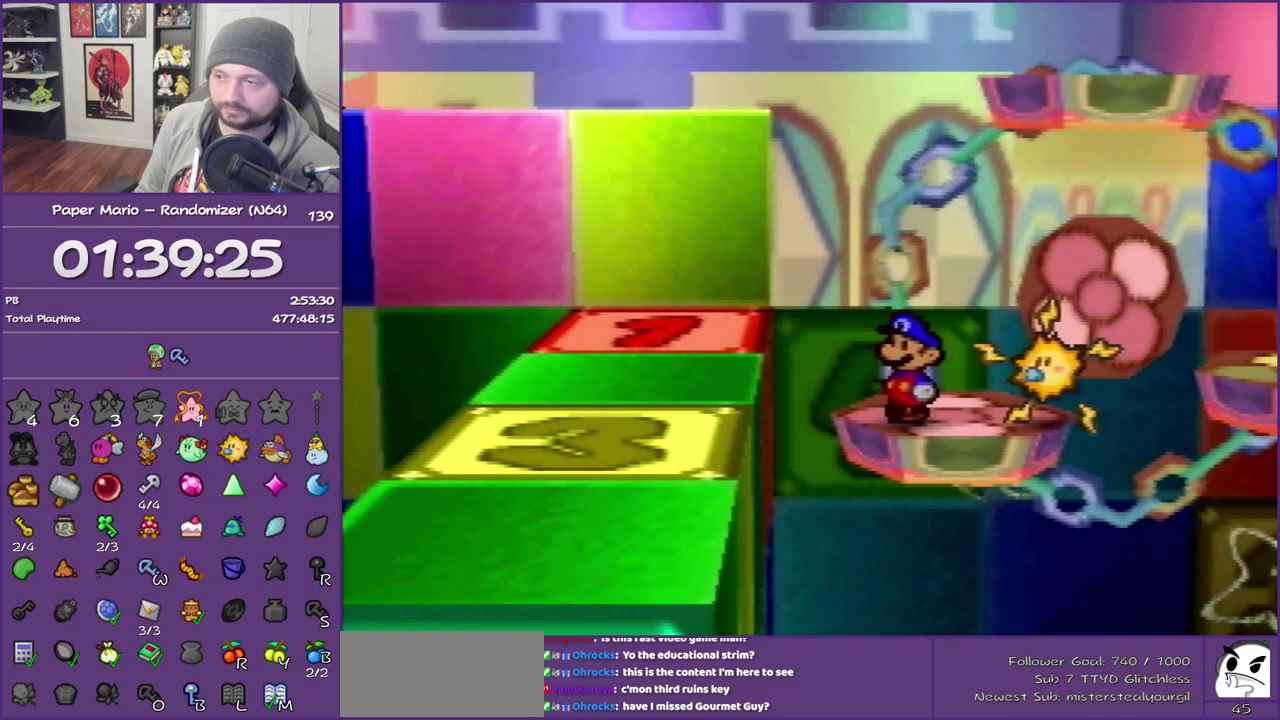
{"buttons": ["A"], "left_stick": "left", "events": [[267, "left_stick", "left"], [417, "A", "down"]]}
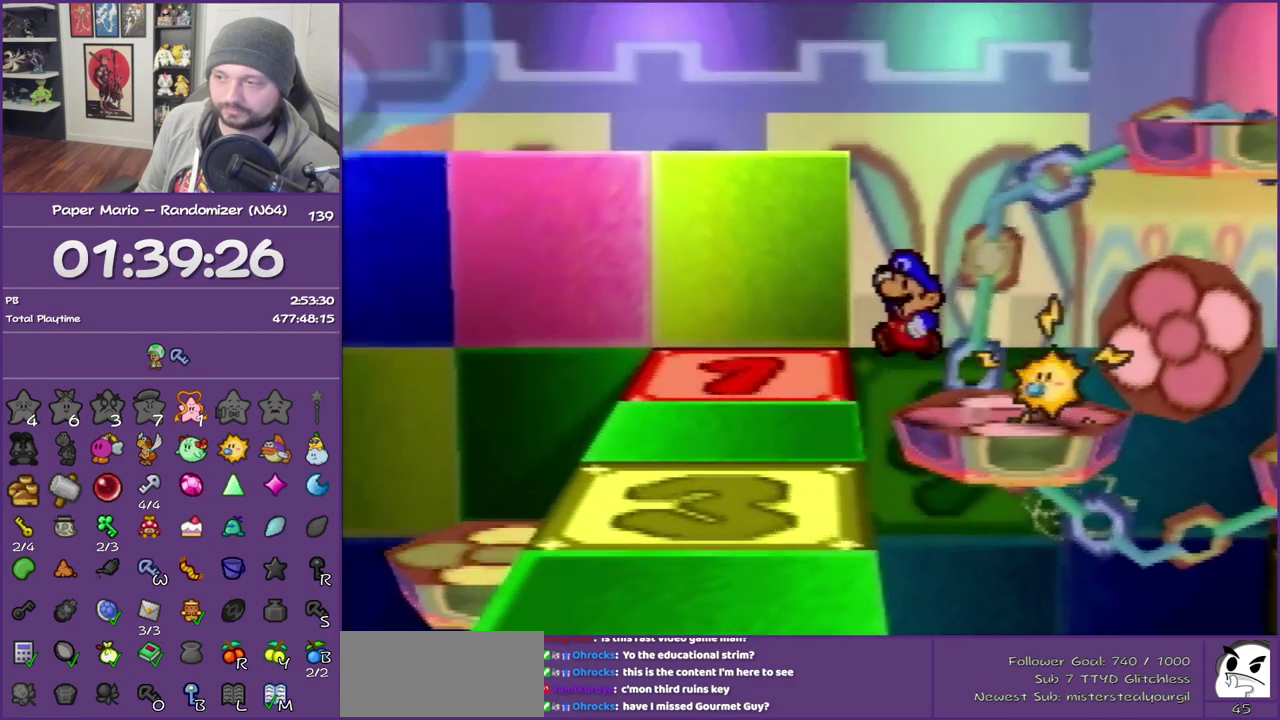
{"buttons": ["Z"], "left_stick": "down-left", "events": [[83, "left_stick", "down-left"], [150, "A", "up"], [367, "Z", "down"]]}
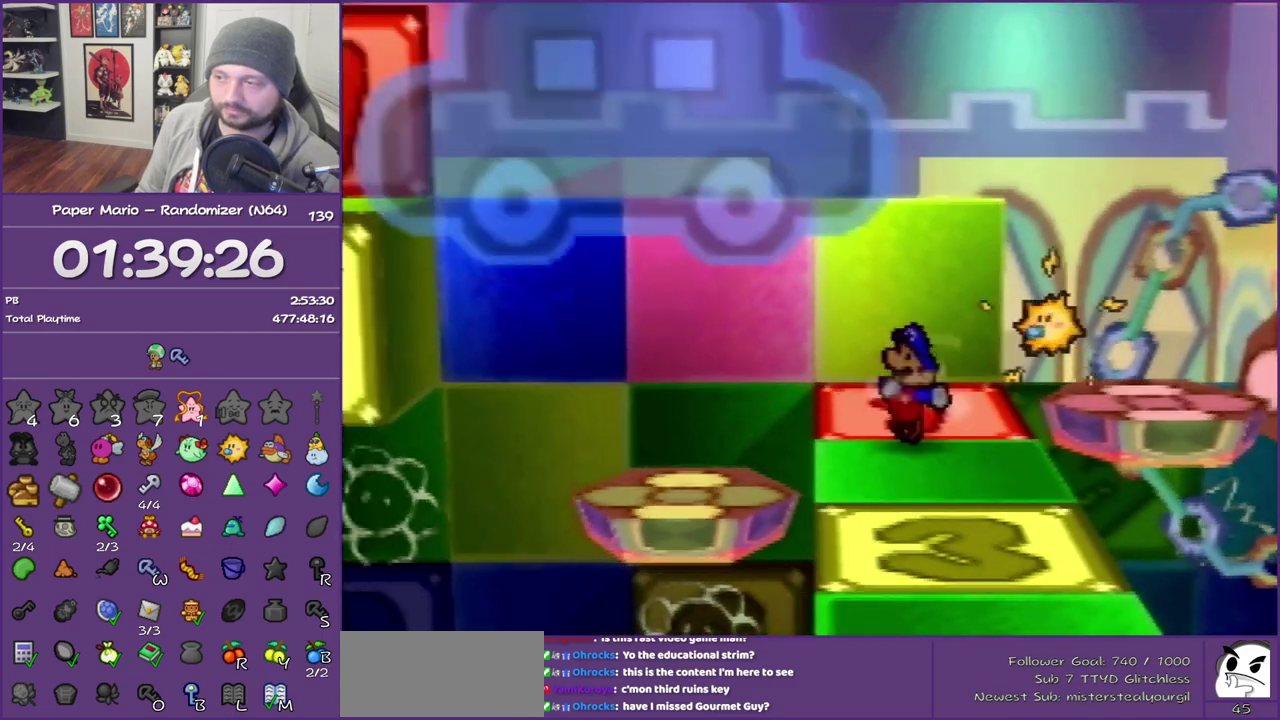
{"buttons": [], "left_stick": "down-left", "events": [[400, "Z", "up"]]}
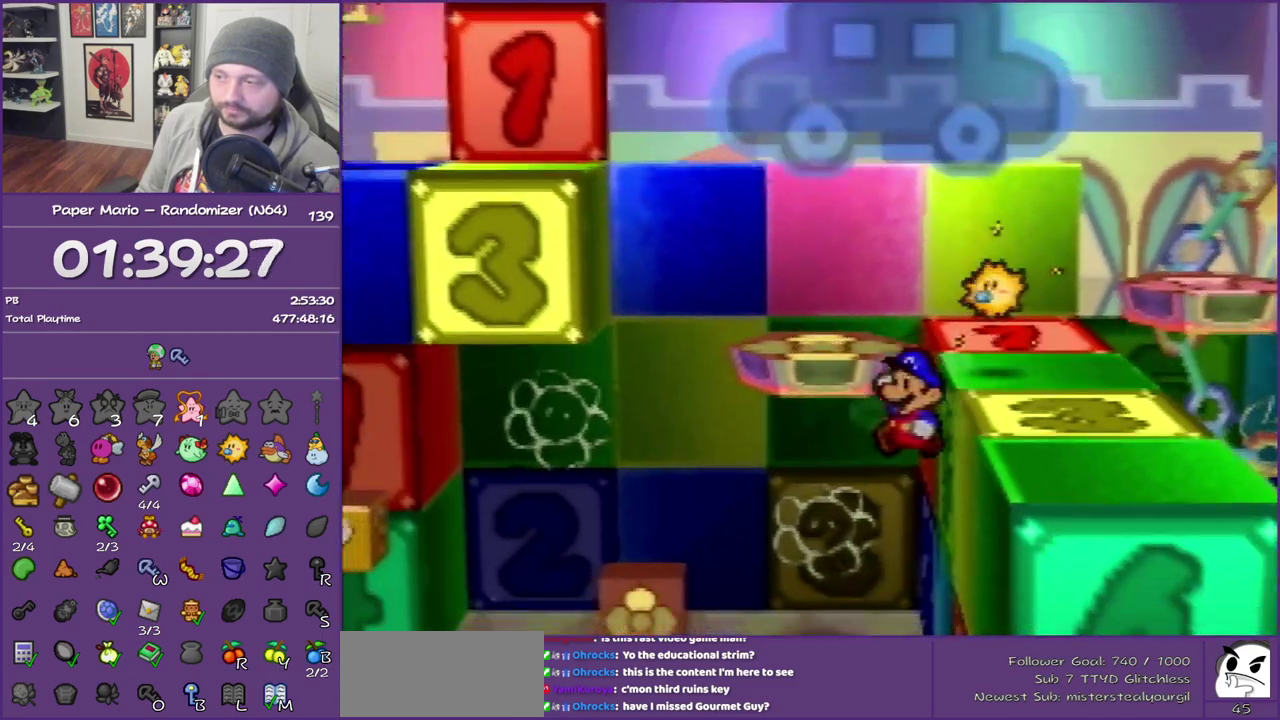
{"buttons": ["Z"], "left_stick": "down-left", "events": [[367, "Z", "down"]]}
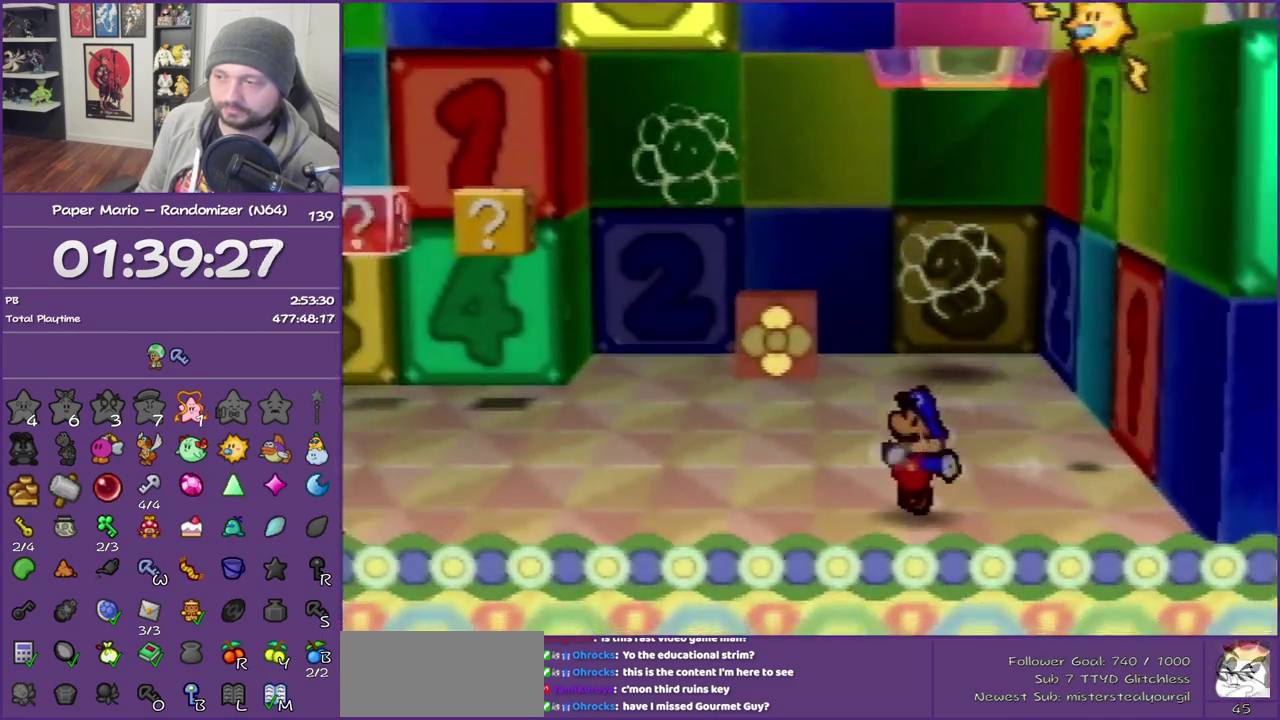
{"buttons": [], "left_stick": "left", "events": [[150, "A", "down"], [150, "Z", "up"], [200, "A", "up"], [200, "left_stick", "left"]]}
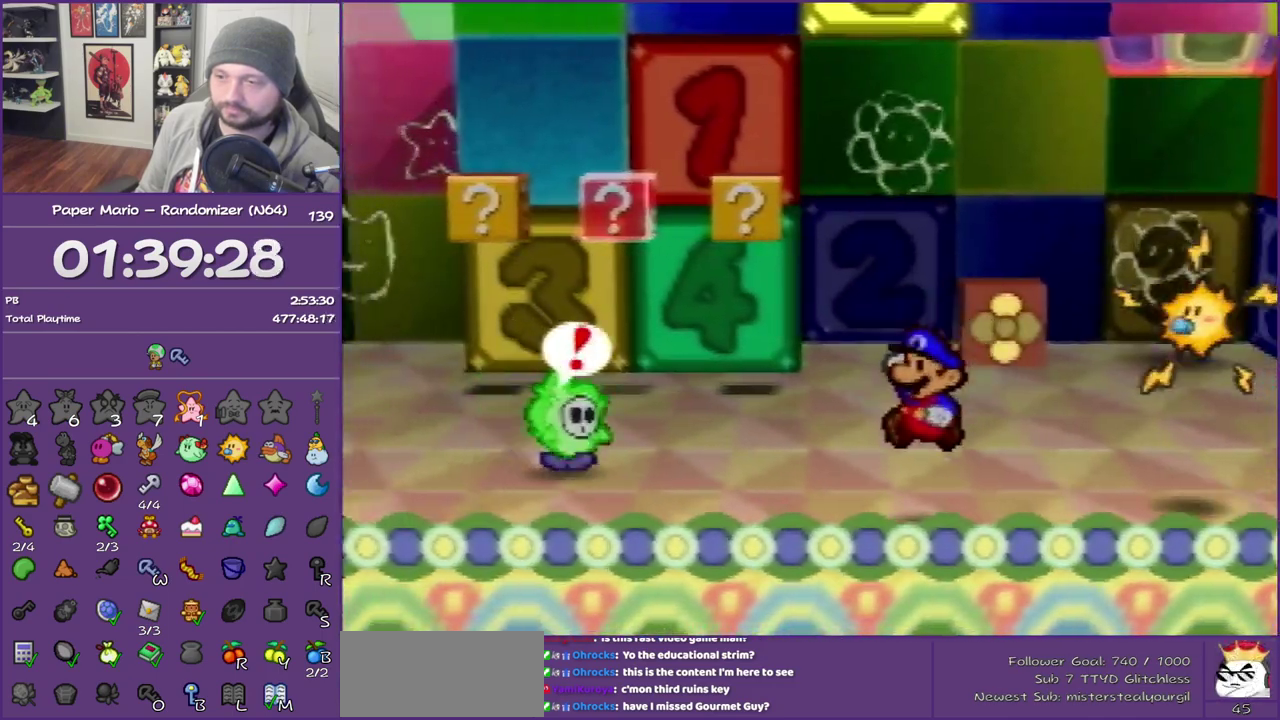
{"buttons": [], "left_stick": "left", "events": [[117, "Z", "down"], [483, "Z", "up"]]}